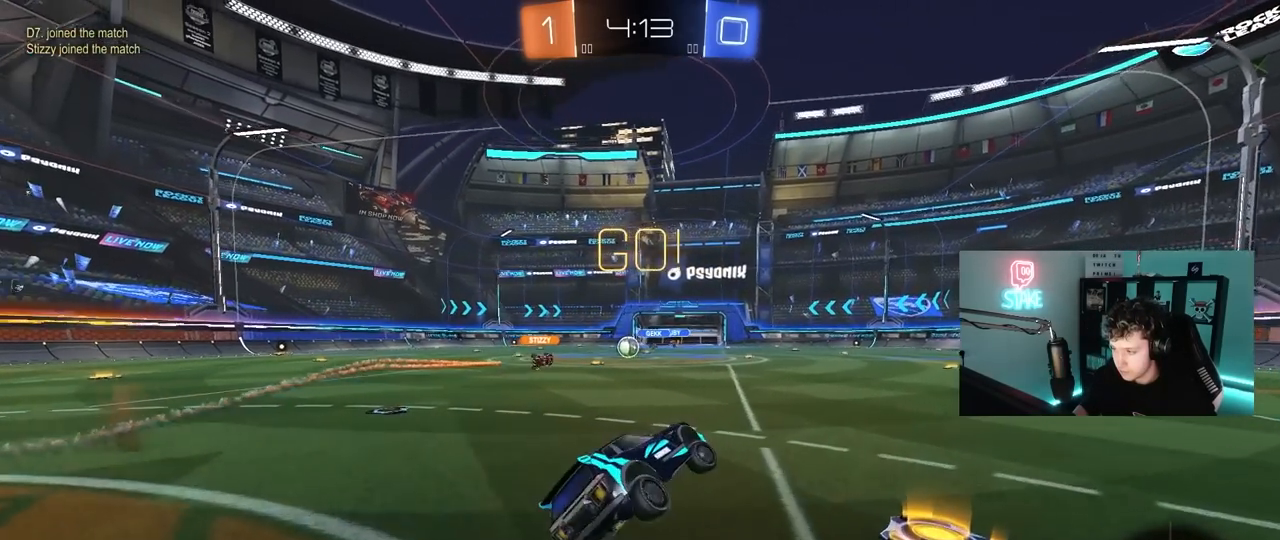
Gameplay with keyboard and mouse; each line is a JSON object with the keys and mouse buttons held at the frame after it. "events" lists presses ("down") and releases ("up") of "1", "2", "3", "4", "5", "a", "alt", "c", "caps_lock", "ctrl", "d", "e", "f", "g", "q", "r", "s", "shift", "space", "t", "tab", "v", "w", "x", "z", "mouse_left", "mouse_wheel" and "mouse_right" between this image and that frame as [ms after this image, input, new state], when the widget could be followed in between. "mouse_left", "mouse_wheel", "mouse_right" = the "left", "wheel", "right" buttons of the "mouse" list. No other keys are recorded. "wheel" means that the mouse wheel is clicked or scrolled. "mouse_move" is the direction in which the mouse moves at that frame (one of eight, or "still"), when it could be read.
{"keys": ["w"], "mouse": [], "mouse_move": "still", "events": [[17, "d", "up"], [200, "a", "down"], [200, "w", "down"], [483, "a", "up"]]}
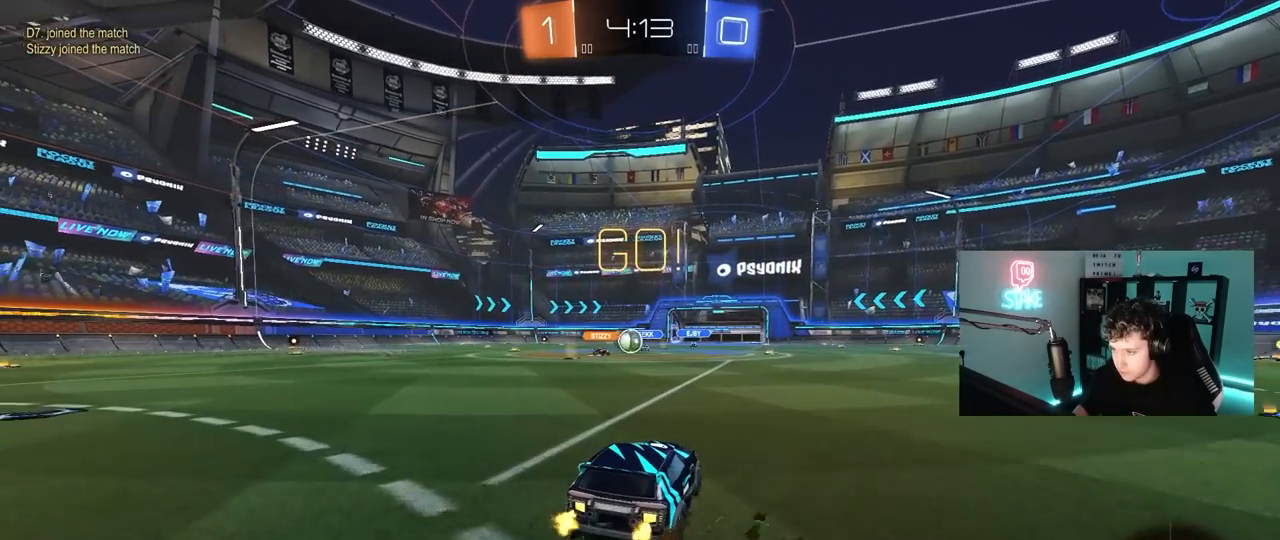
{"keys": ["a", "w"], "mouse": [], "mouse_move": "still", "events": [[217, "a", "down"]]}
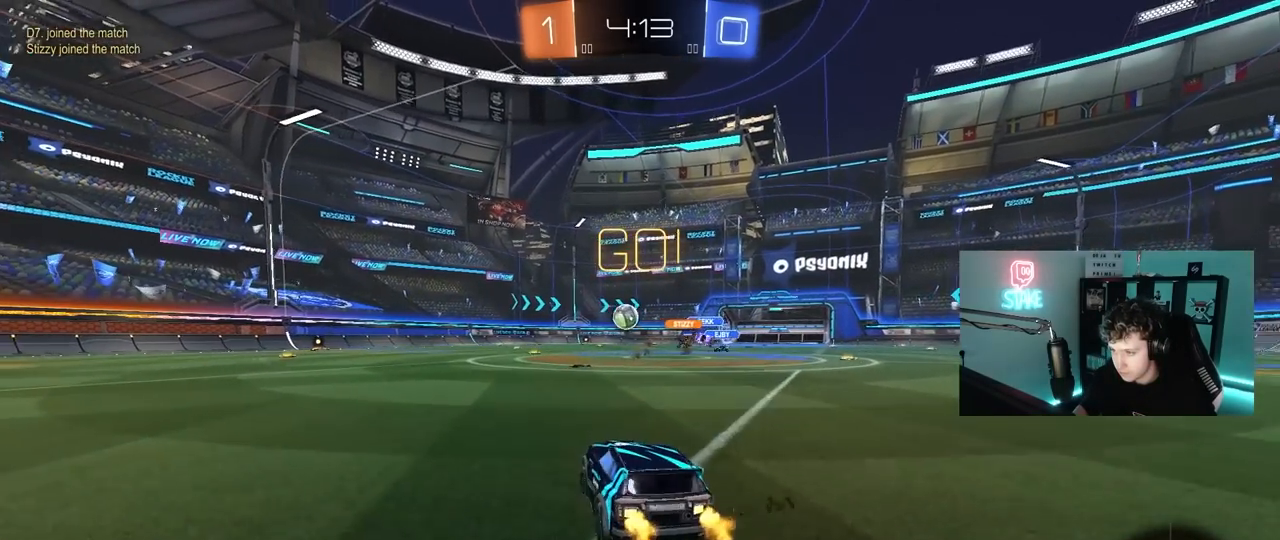
{"keys": ["a", "s", "shift"], "mouse": ["left", "right"], "mouse_move": "down-left", "events": [[83, "a", "up"], [83, "mouse_left", "down"], [133, "d", "down"], [183, "d", "up"], [233, "mouse_right", "down"], [283, "a", "down"], [283, "shift", "down"], [333, "mouse_right", "up"], [367, "mouse_right", "down"], [367, "s", "down"], [417, "w", "up"]]}
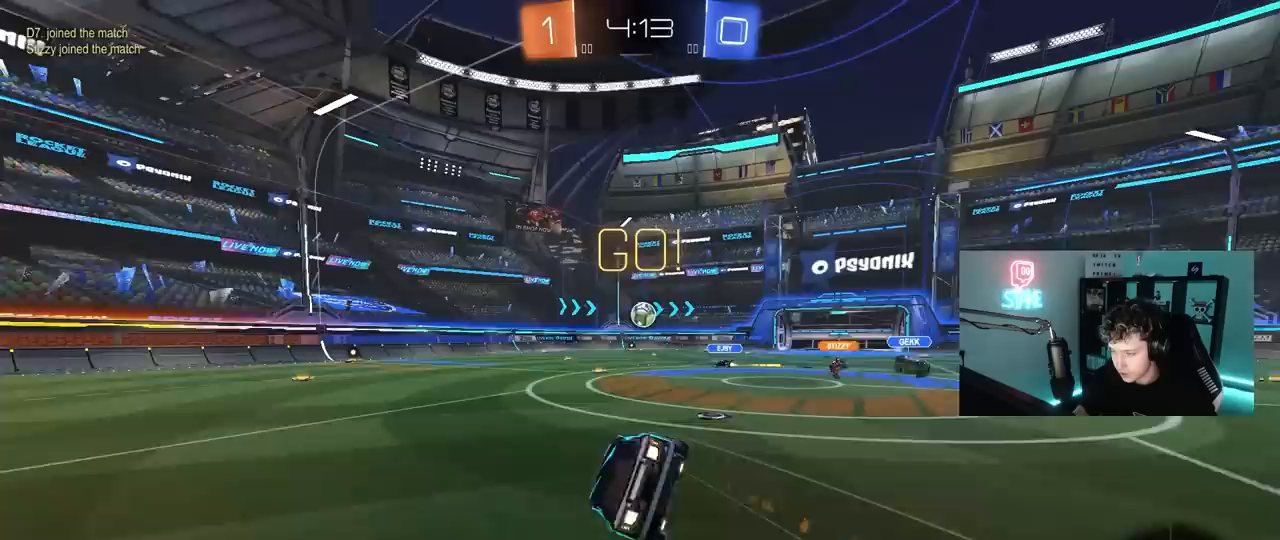
{"keys": ["a", "s", "shift"], "mouse": [], "mouse_move": "still", "events": [[67, "mouse_right", "up"], [250, "mouse_left", "up"], [300, "s", "up"], [383, "s", "down"]]}
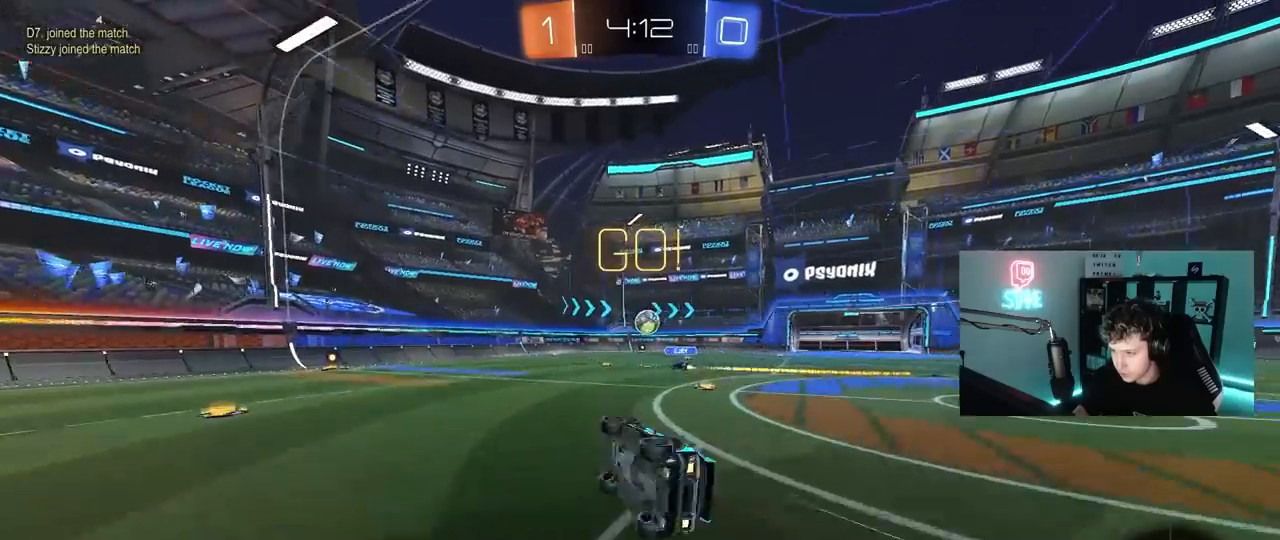
{"keys": ["a", "w"], "mouse": [], "mouse_move": "still", "events": [[117, "s", "up"], [117, "shift", "up"], [167, "a", "up"], [400, "a", "down"], [400, "w", "down"]]}
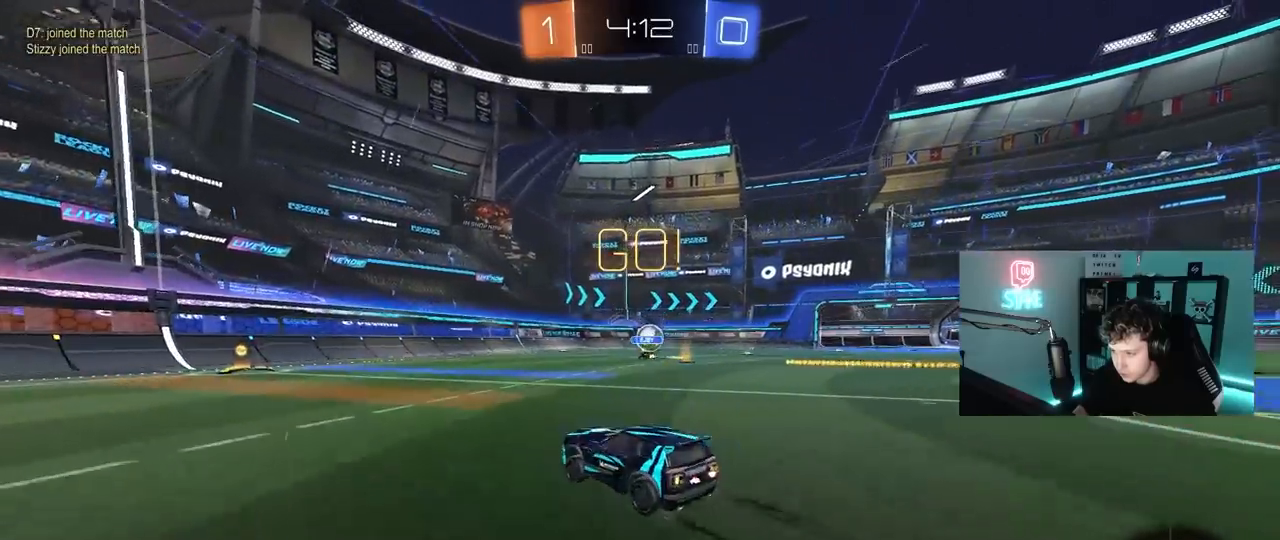
{"keys": ["w"], "mouse": [], "mouse_move": "still", "events": [[50, "a", "up"], [83, "mouse_left", "down"], [233, "mouse_left", "up"]]}
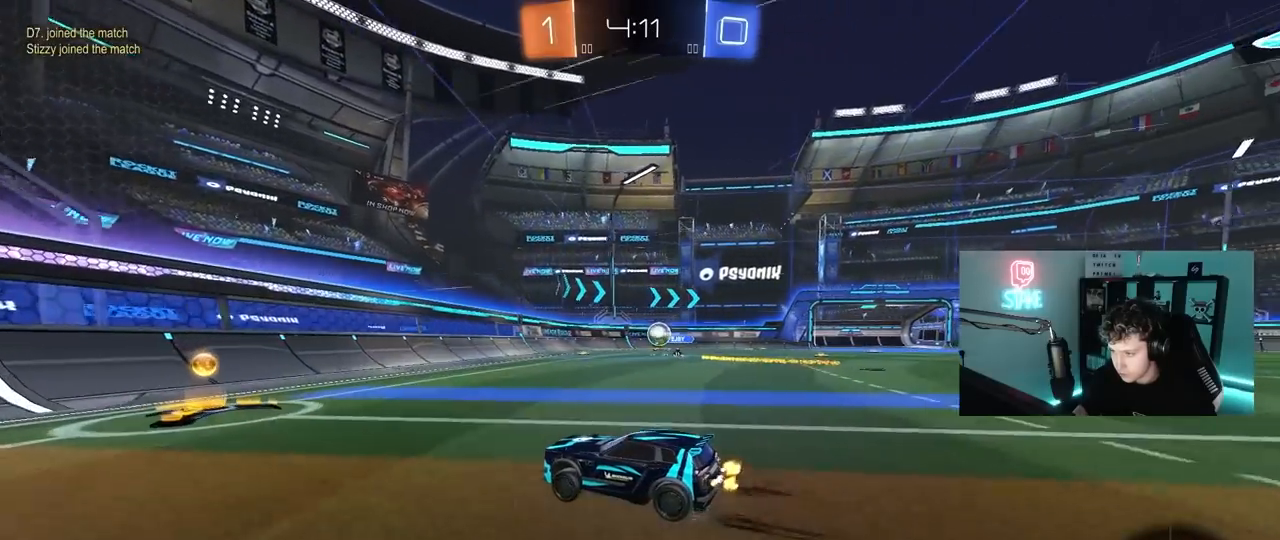
{"keys": [], "mouse": [], "mouse_move": "still", "events": [[100, "d", "down"], [200, "w", "up"], [300, "d", "up"], [300, "s", "down"], [483, "s", "up"]]}
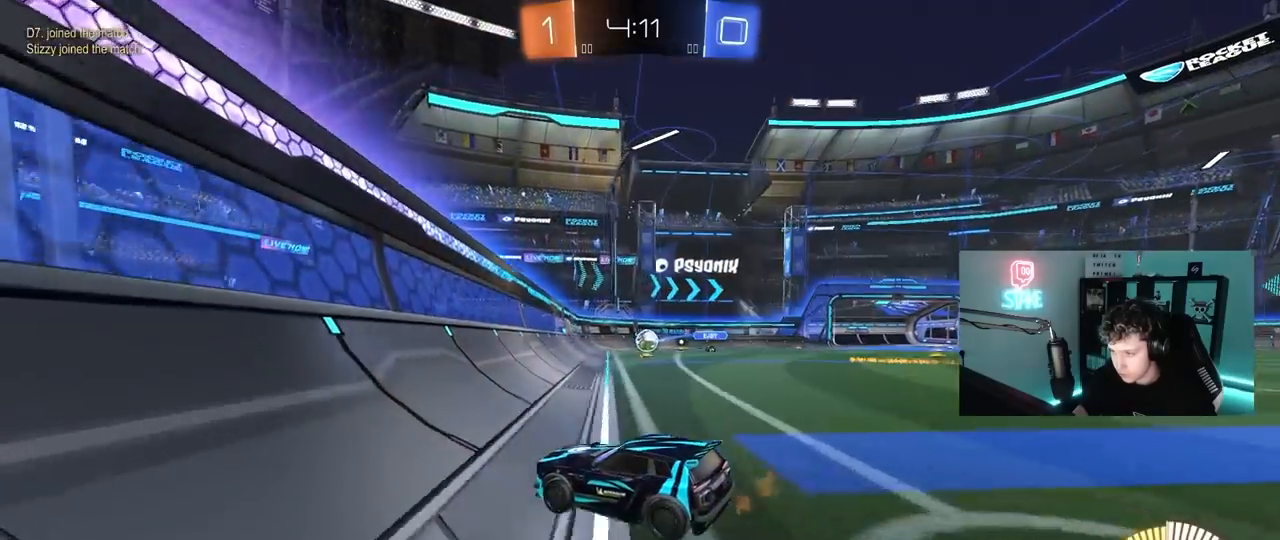
{"keys": ["w"], "mouse": [], "mouse_move": "still", "events": [[117, "d", "down"], [117, "w", "down"], [317, "d", "up"]]}
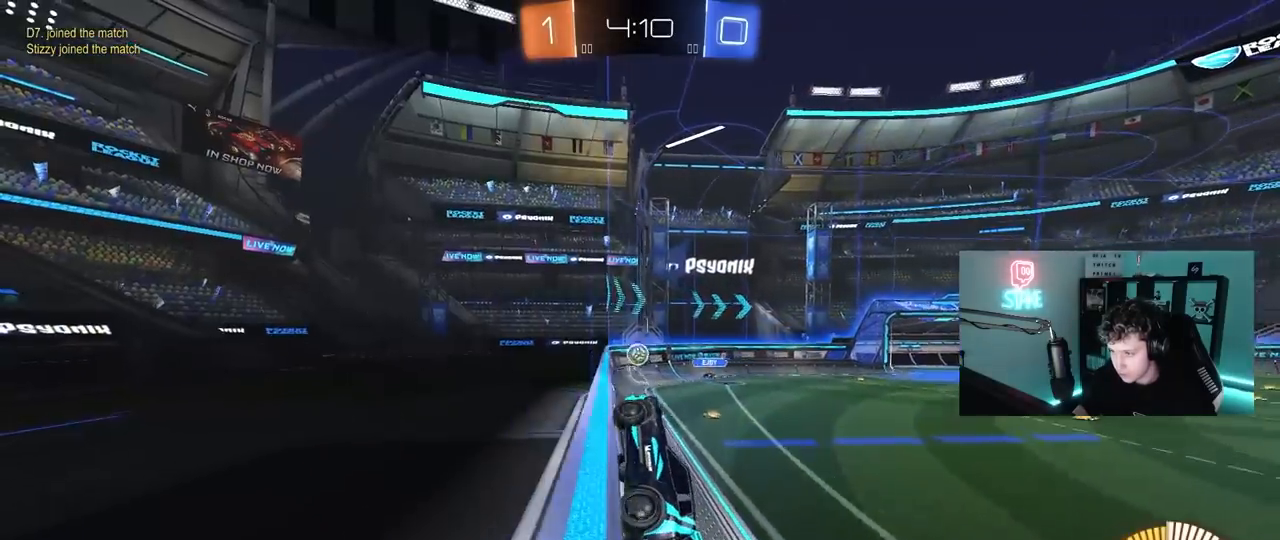
{"keys": ["a", "w"], "mouse": [], "mouse_move": "still", "events": [[83, "s", "down"], [83, "w", "up"], [133, "a", "down"], [233, "s", "up"], [367, "w", "down"]]}
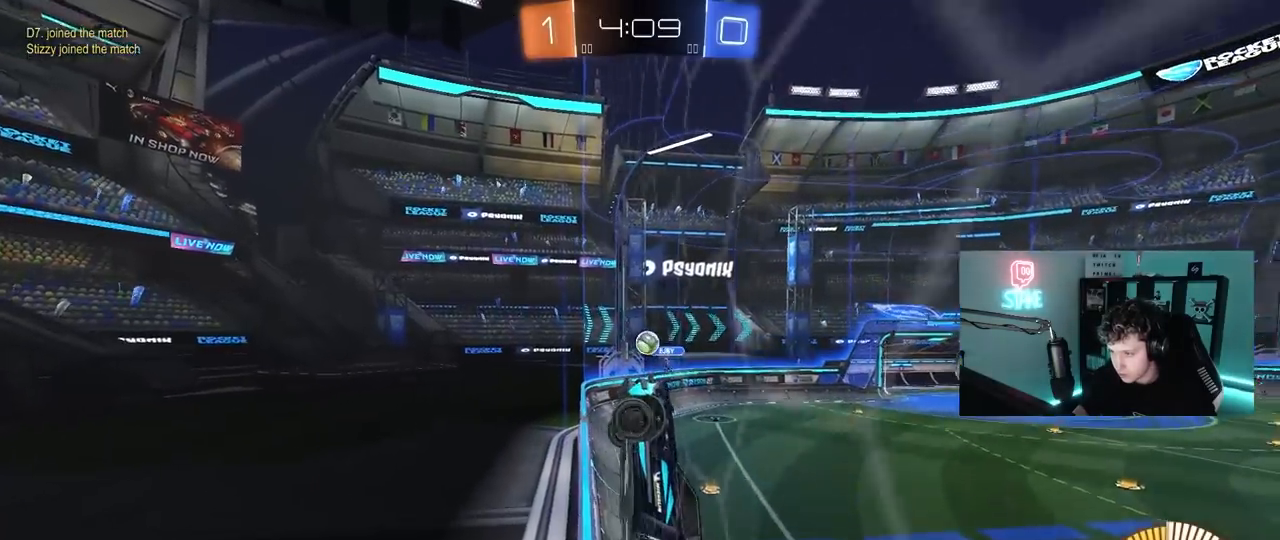
{"keys": ["a", "w"], "mouse": [], "mouse_move": "still", "events": [[250, "shift", "down"], [383, "shift", "up"]]}
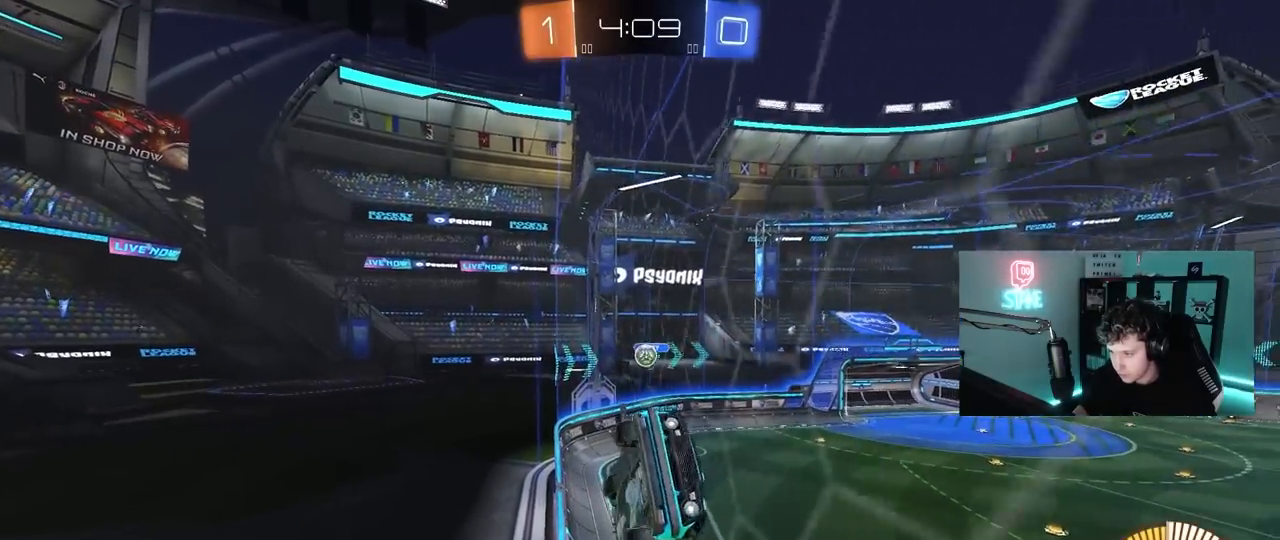
{"keys": ["a", "shift", "w"], "mouse": [], "mouse_move": "still", "events": [[67, "shift", "down"], [167, "shift", "up"], [450, "shift", "down"]]}
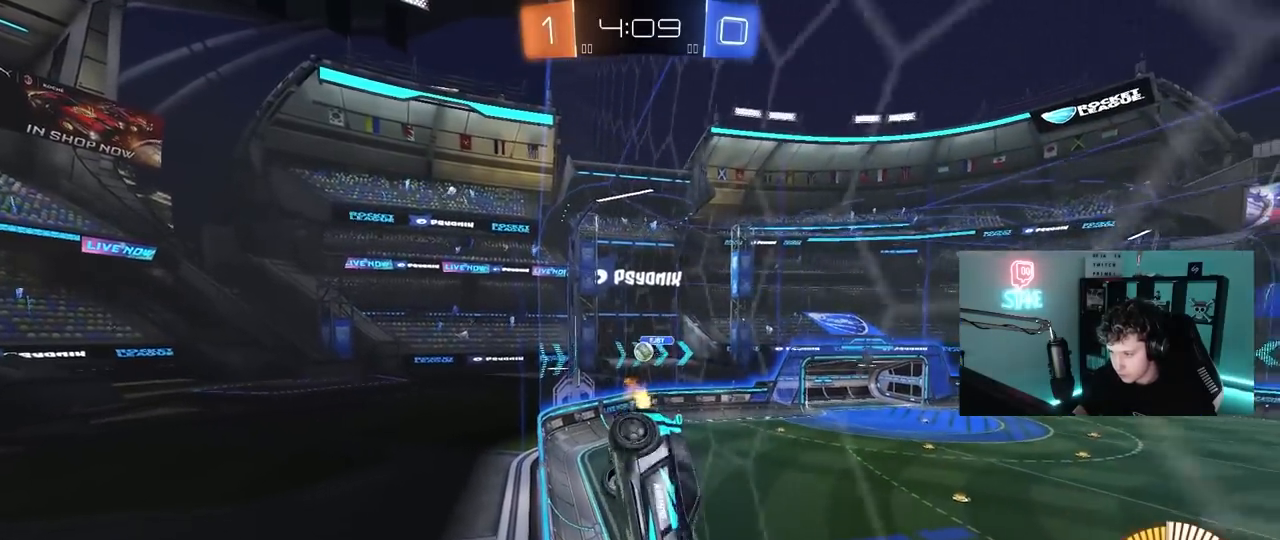
{"keys": ["a", "w"], "mouse": [], "mouse_move": "still", "events": [[50, "shift", "up"], [283, "mouse_left", "down"], [367, "mouse_left", "up"]]}
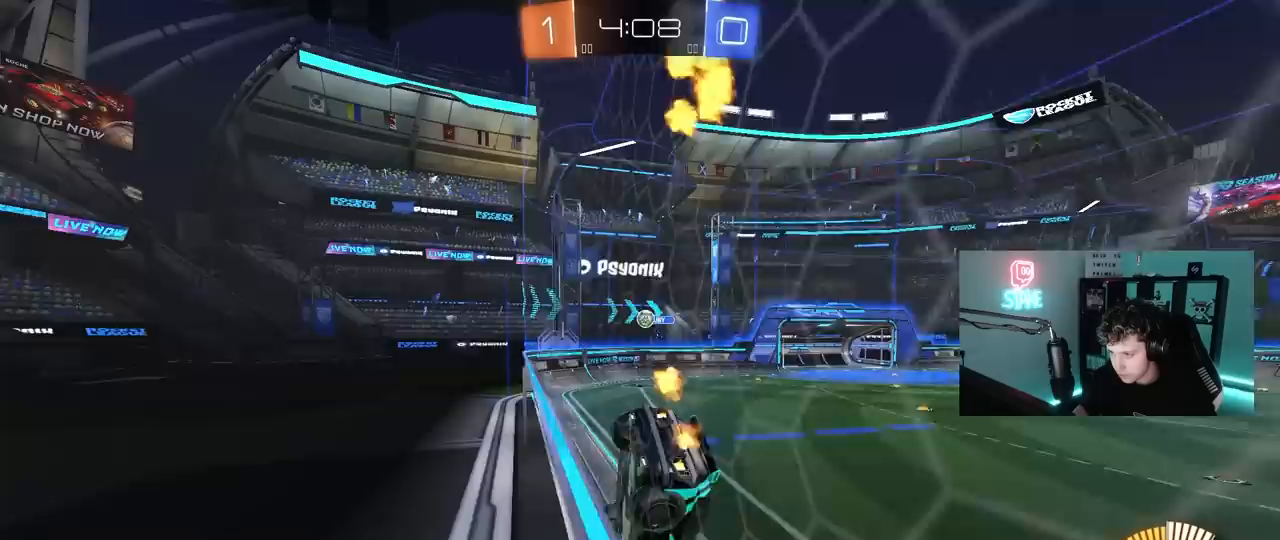
{"keys": ["w"], "mouse": [], "mouse_move": "still", "events": [[383, "a", "up"]]}
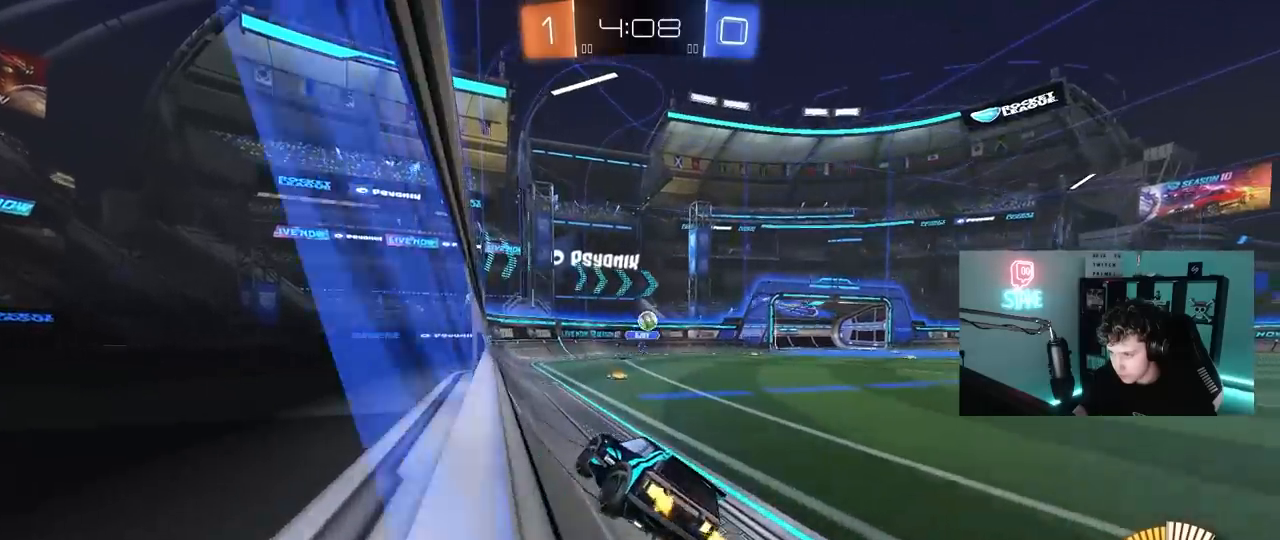
{"keys": ["d", "w"], "mouse": ["left"], "mouse_move": "still", "events": [[67, "mouse_left", "down"], [117, "d", "down"]]}
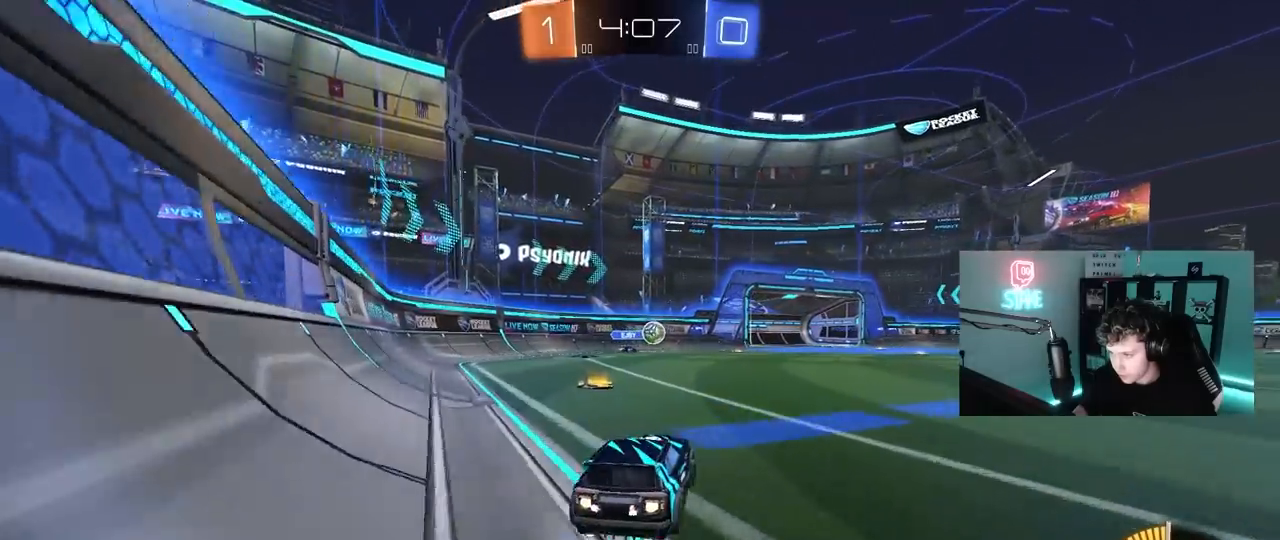
{"keys": ["w"], "mouse": ["left"], "mouse_move": "still", "events": [[317, "d", "up"]]}
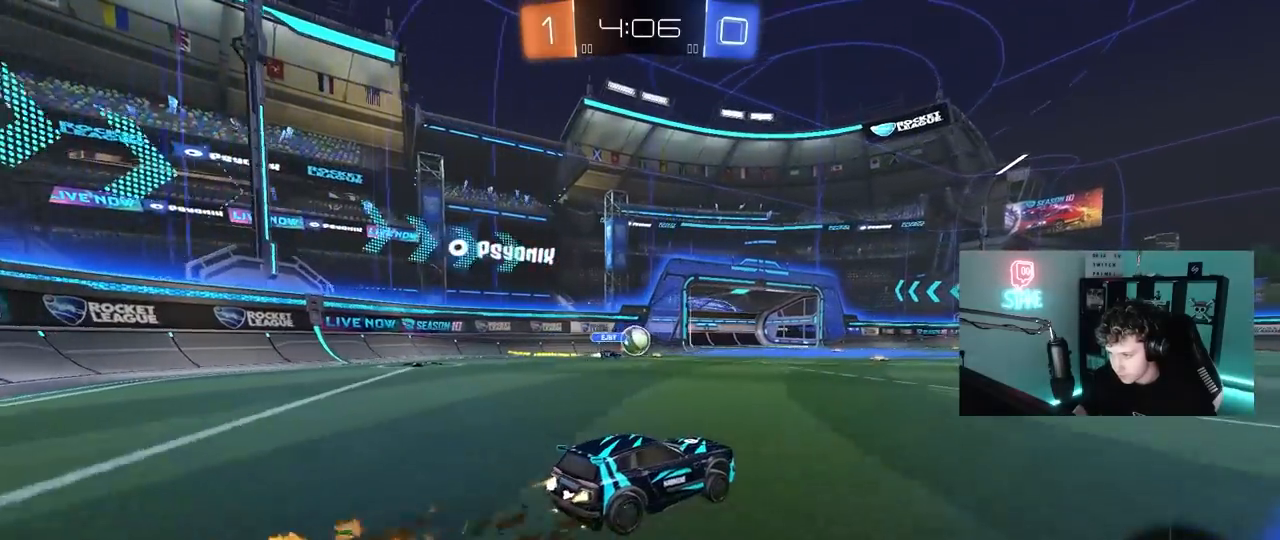
{"keys": ["w"], "mouse": [], "mouse_move": "still", "events": [[200, "mouse_left", "up"]]}
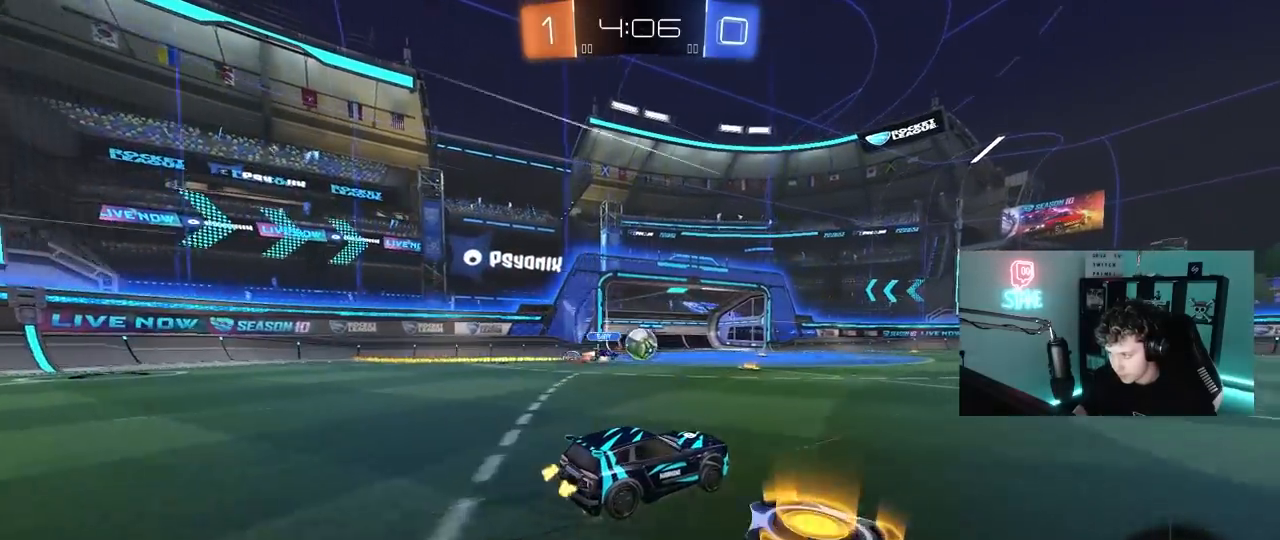
{"keys": ["a", "w"], "mouse": [], "mouse_move": "still", "events": [[267, "d", "down"], [350, "d", "up"], [400, "a", "down"]]}
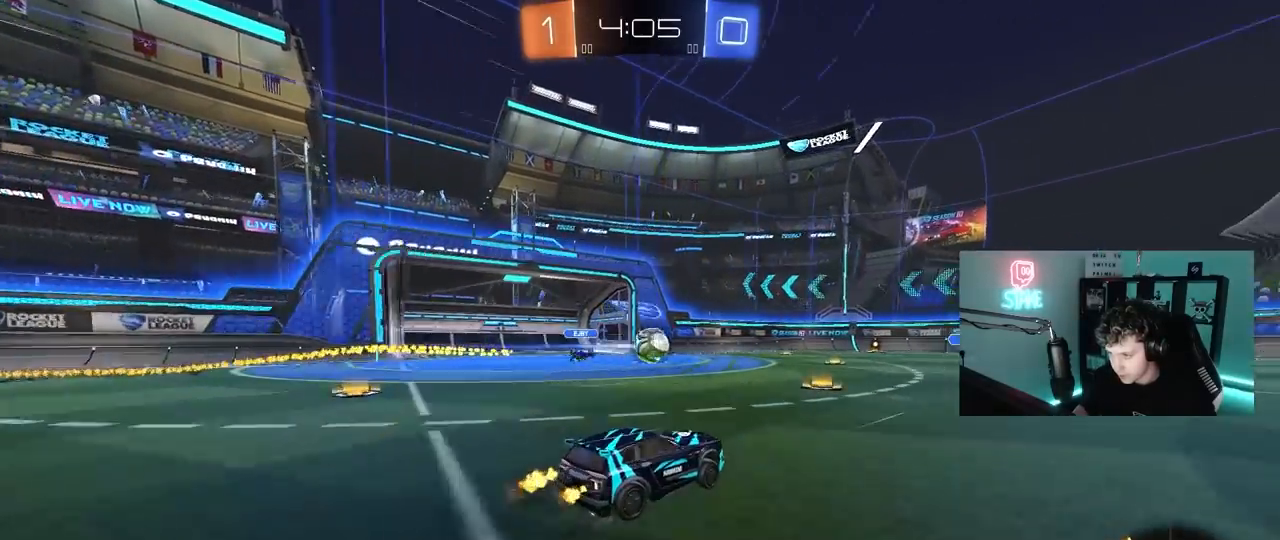
{"keys": ["d", "w"], "mouse": [], "mouse_move": "still", "events": [[33, "a", "up"], [133, "d", "down"], [183, "shift", "down"], [283, "shift", "up"]]}
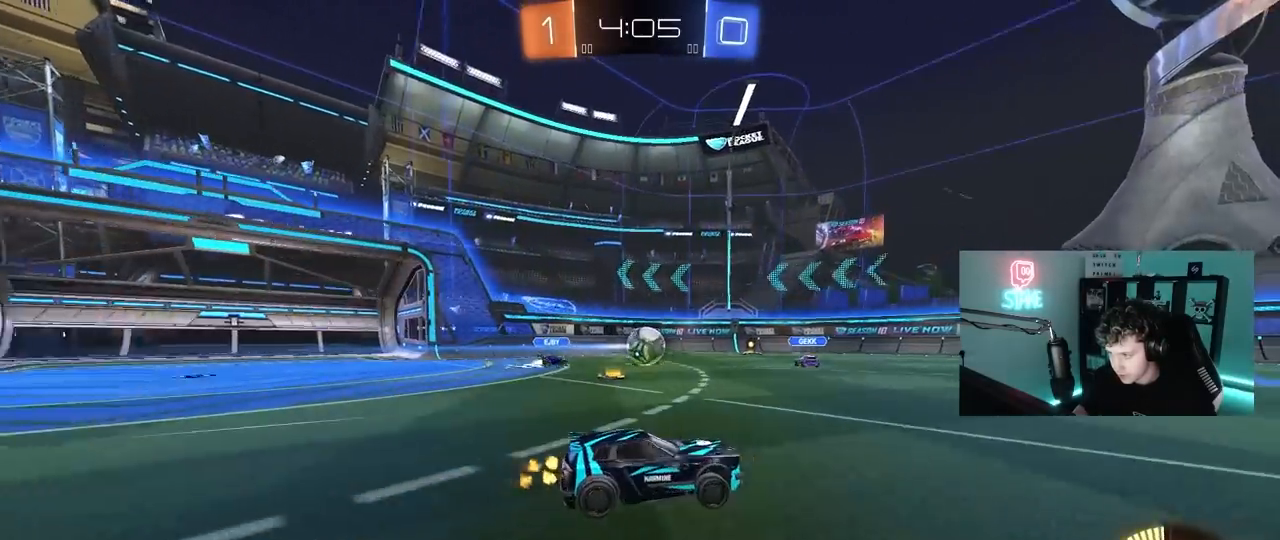
{"keys": ["d", "w"], "mouse": [], "mouse_move": "still", "events": [[50, "shift", "down"], [100, "shift", "up"]]}
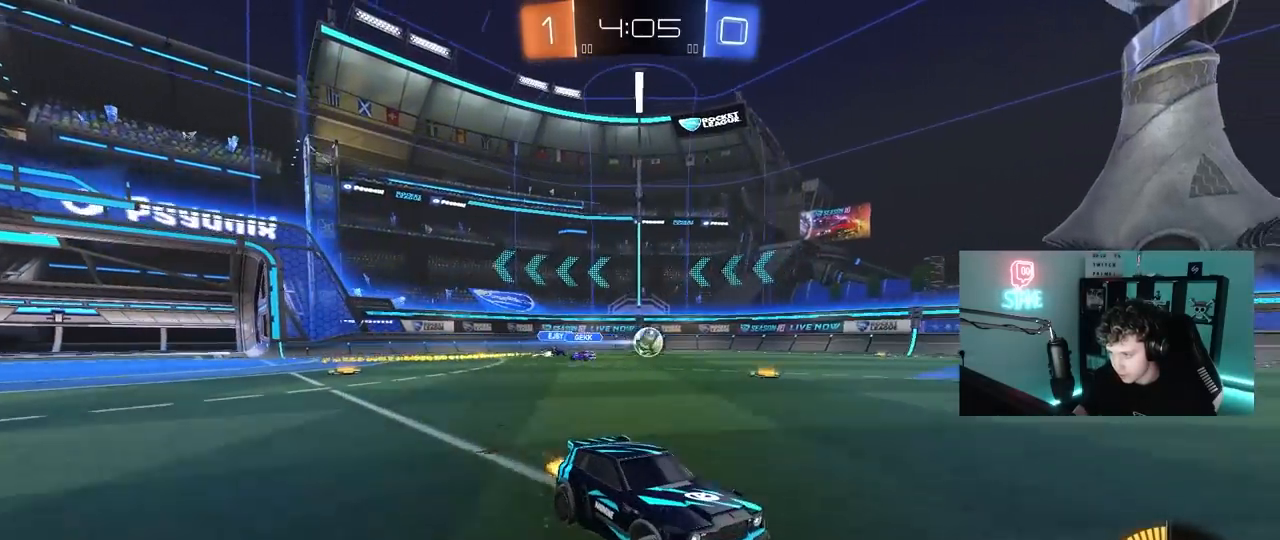
{"keys": ["w"], "mouse": [], "mouse_move": "still", "events": [[33, "d", "up"], [217, "d", "down"], [317, "d", "up"]]}
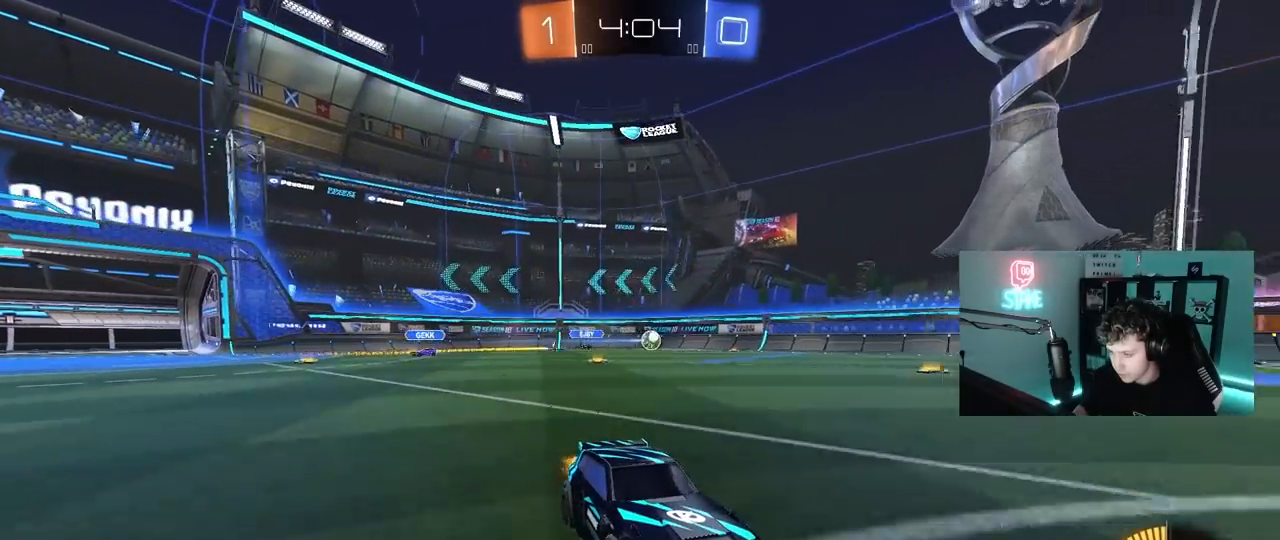
{"keys": ["w"], "mouse": [], "mouse_move": "still", "events": []}
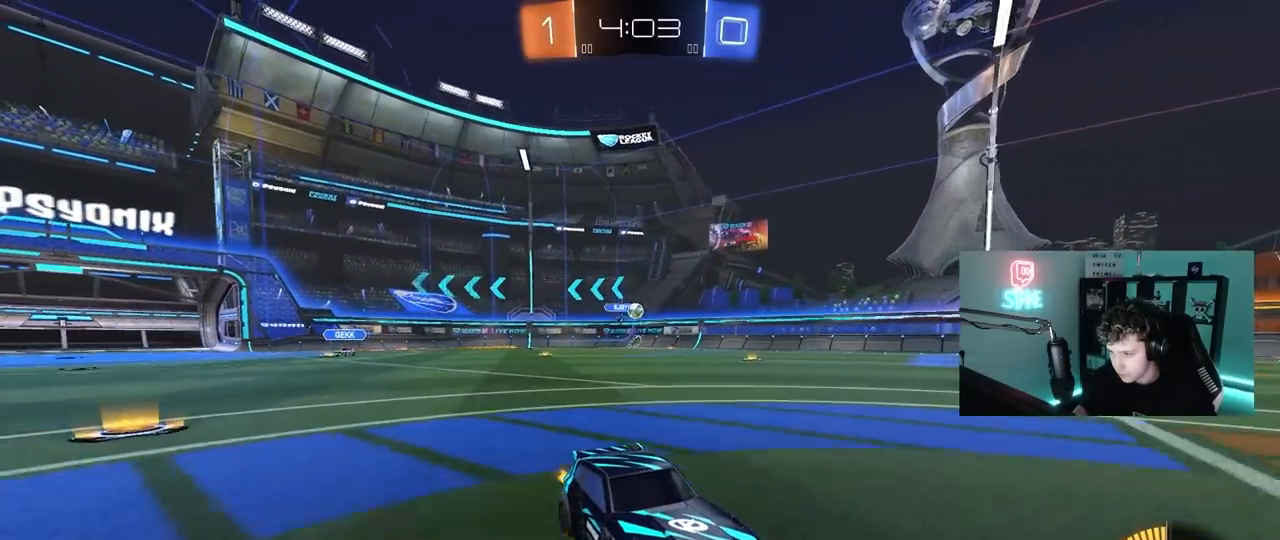
{"keys": ["d", "w"], "mouse": [], "mouse_move": "still", "events": [[150, "a", "down"], [300, "a", "up"], [433, "d", "down"]]}
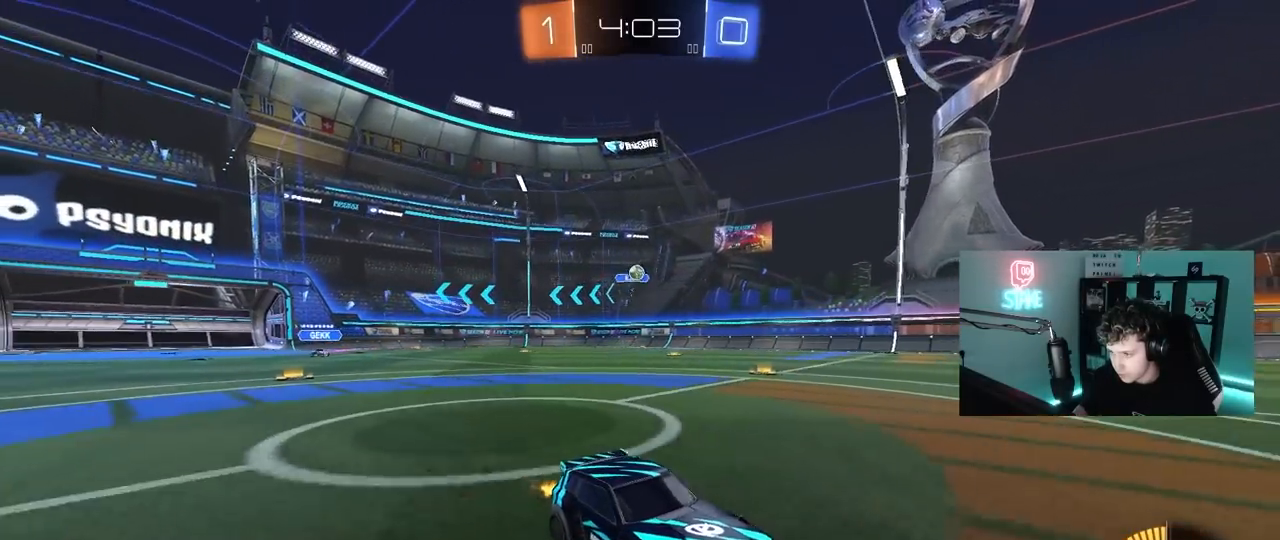
{"keys": ["space", "w"], "mouse": [], "mouse_move": "still", "events": [[117, "d", "up"], [400, "space", "down"]]}
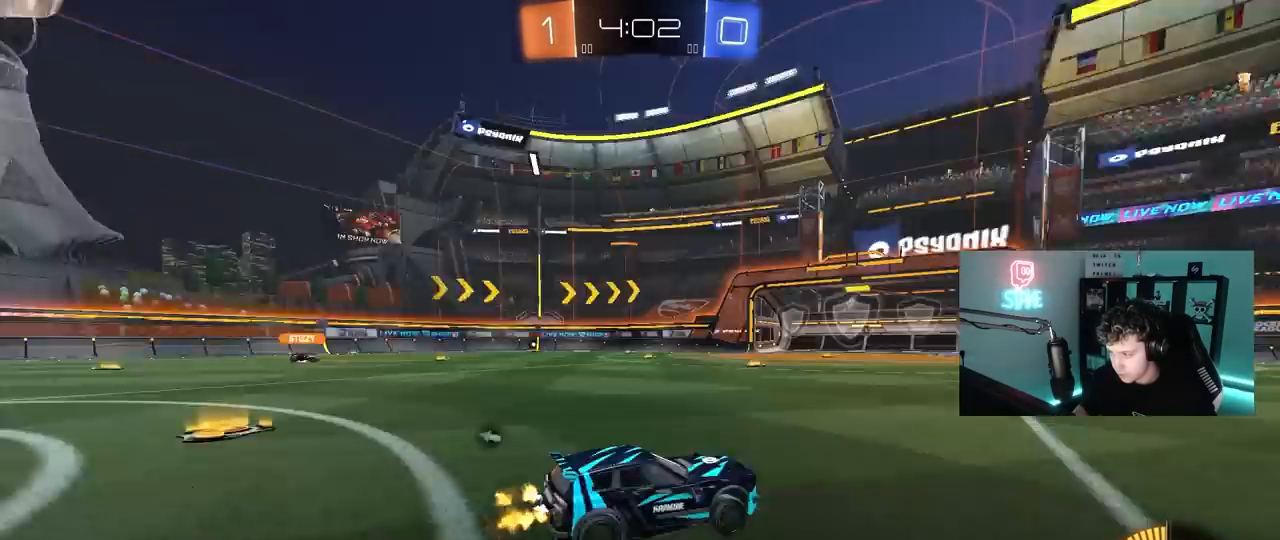
{"keys": ["d", "space", "w"], "mouse": [], "mouse_move": "still", "events": [[83, "space", "up"], [317, "d", "down"], [467, "space", "down"]]}
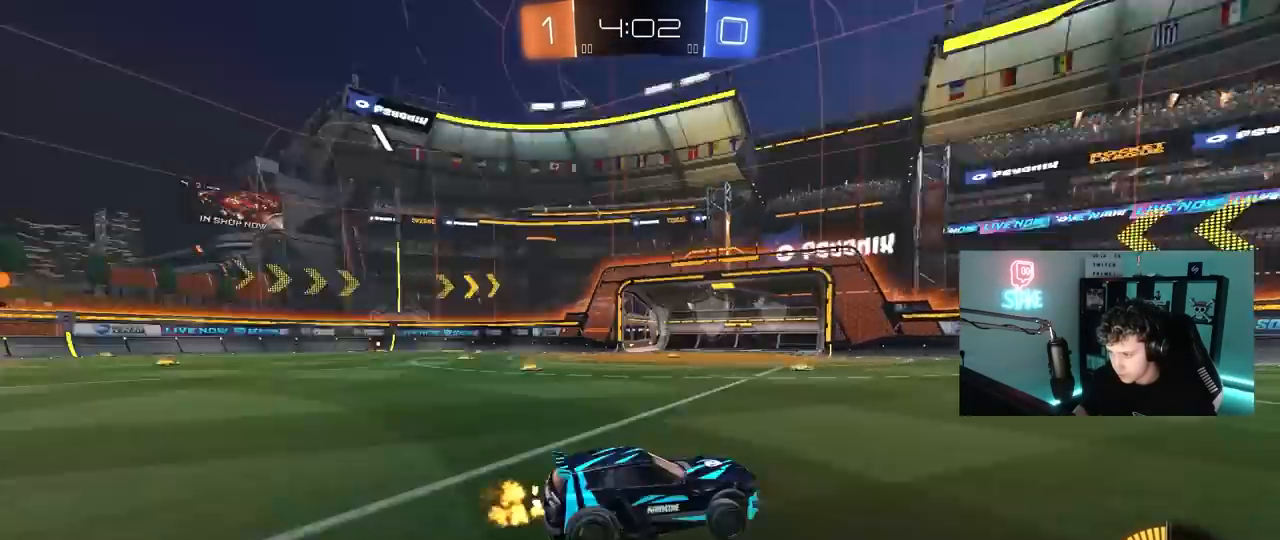
{"keys": ["a", "w"], "mouse": [], "mouse_move": "still", "events": [[17, "d", "up"], [150, "space", "up"], [333, "a", "down"], [333, "shift", "down"], [433, "shift", "up"]]}
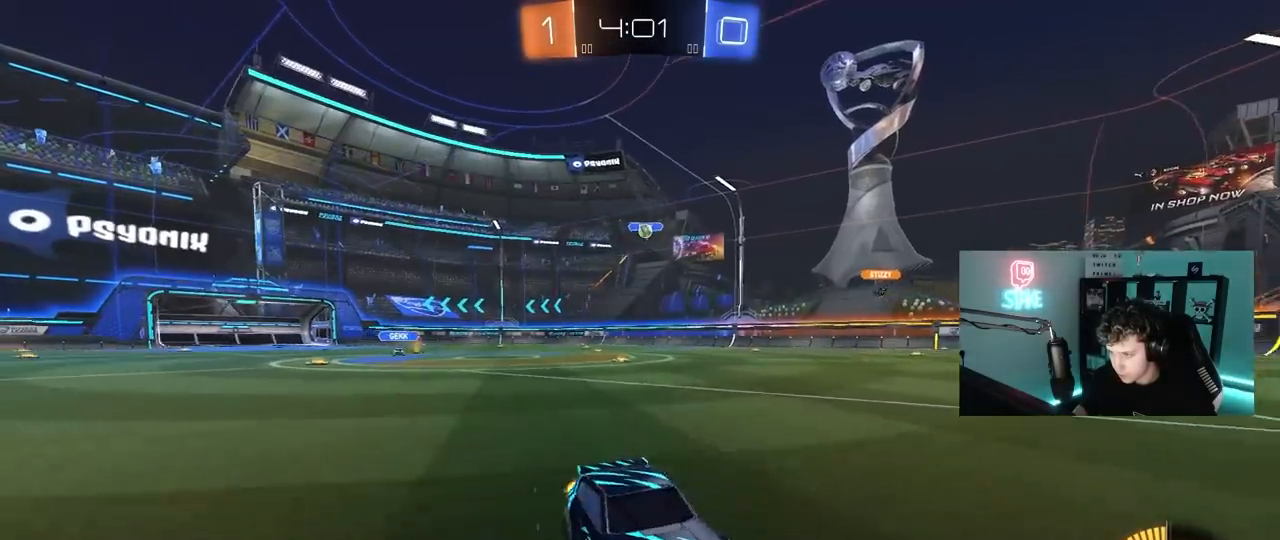
{"keys": ["a", "w"], "mouse": [], "mouse_move": "still", "events": [[167, "a", "up"], [217, "a", "down"], [300, "shift", "down"], [400, "shift", "up"]]}
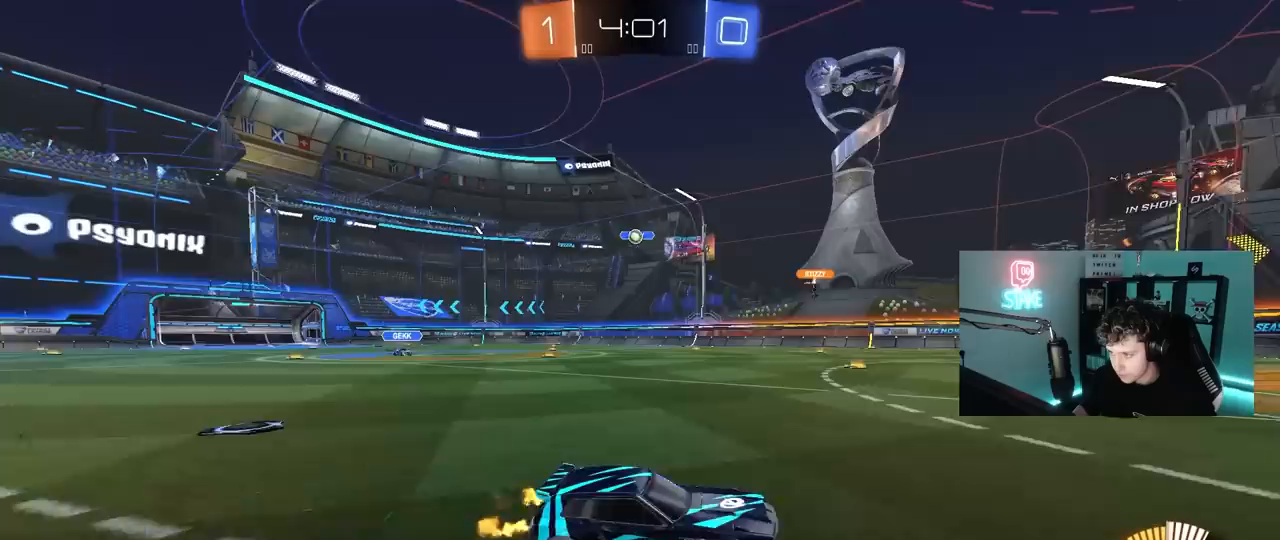
{"keys": [], "mouse": [], "mouse_move": "still", "events": [[317, "a", "up"], [367, "w", "up"]]}
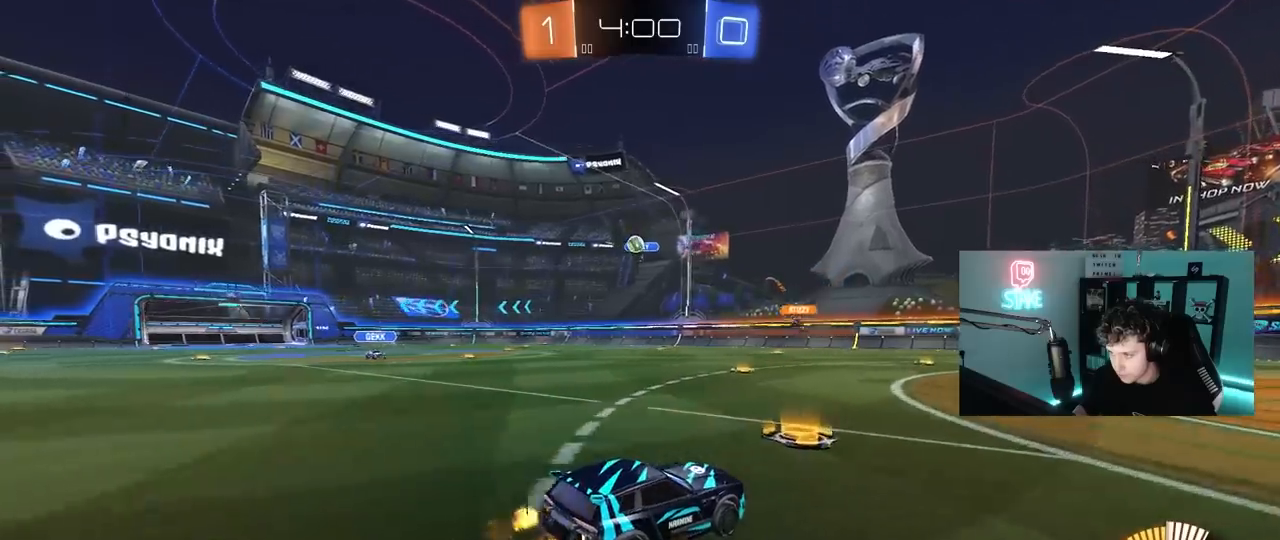
{"keys": [], "mouse": [], "mouse_move": "still", "events": [[150, "s", "down"], [300, "s", "up"]]}
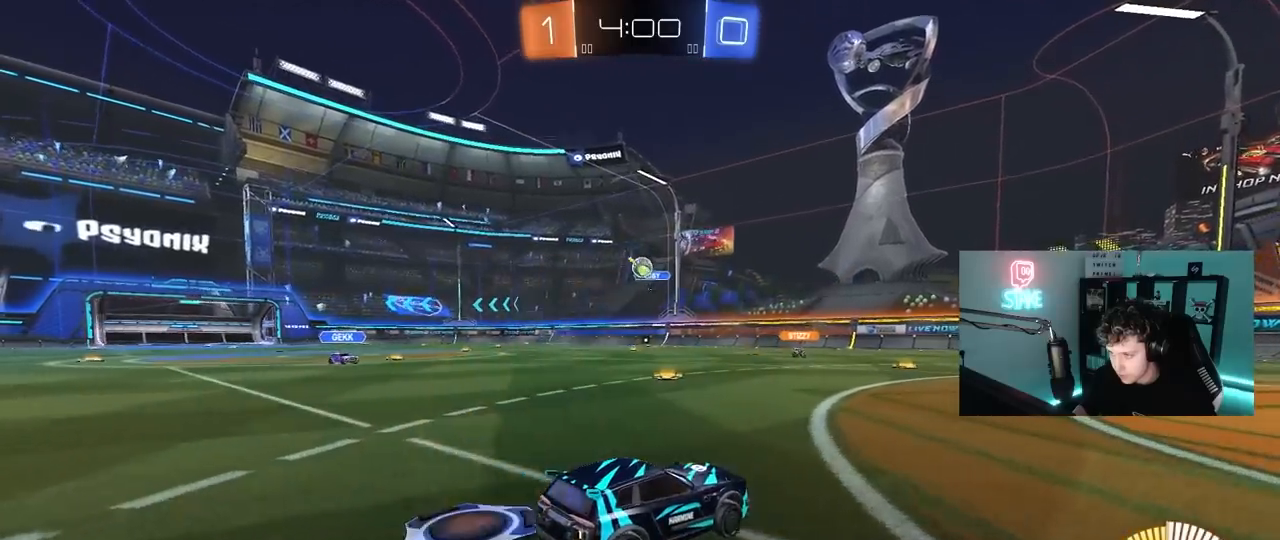
{"keys": ["d", "w"], "mouse": [], "mouse_move": "still", "events": [[300, "w", "down"], [400, "d", "down"]]}
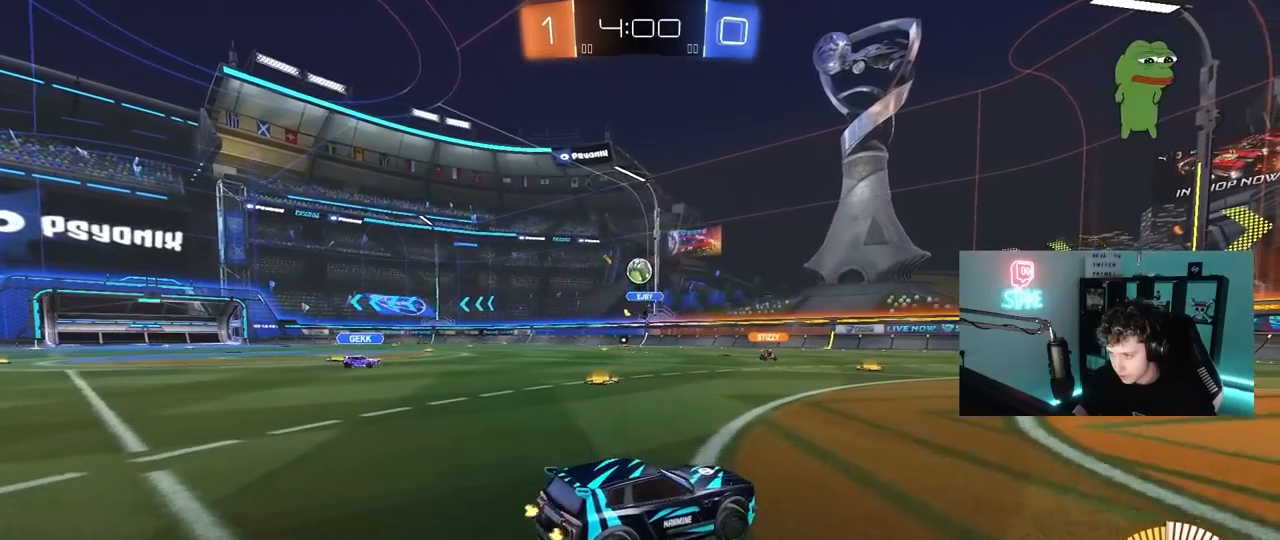
{"keys": ["d", "w"], "mouse": [], "mouse_move": "still", "events": [[50, "d", "up"], [50, "w", "up"], [133, "a", "down"], [283, "a", "up"], [283, "d", "down"], [333, "w", "down"]]}